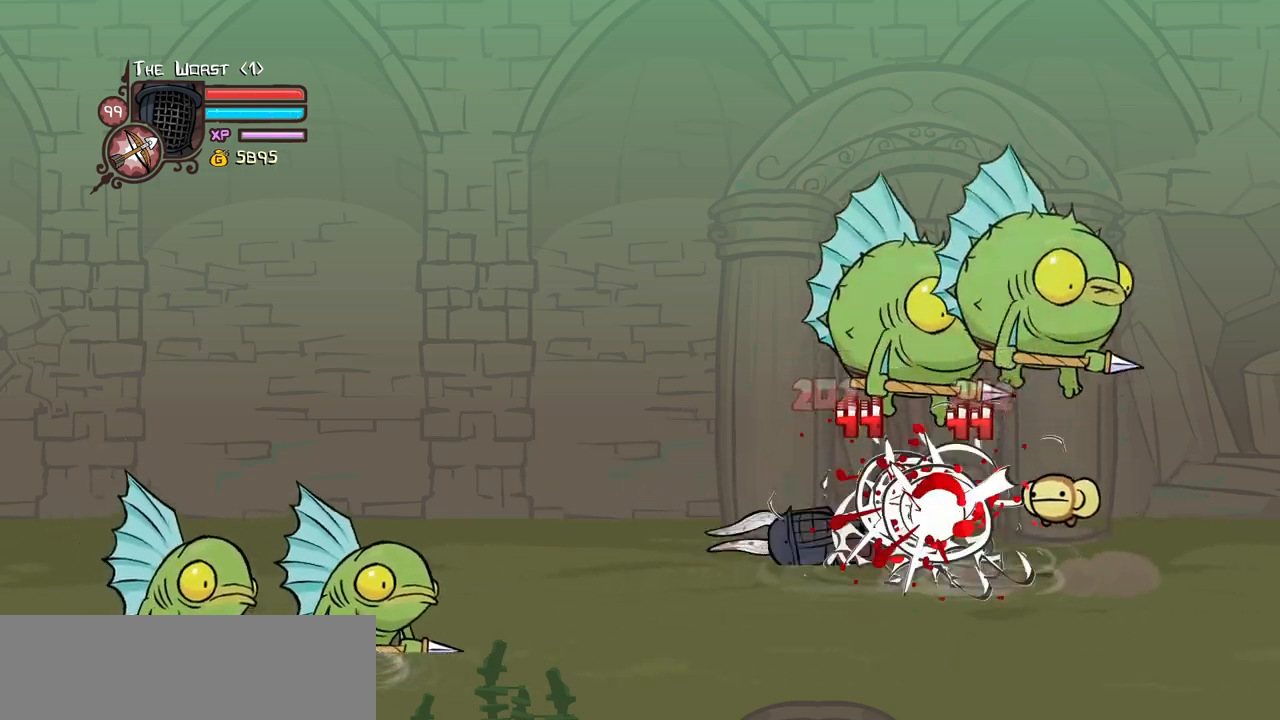
Gameplay with keyboard; each line is a JSON object with the keys held at the frame after it. "events" lists presses ("down") and releases ("up") of "block", "down", "heavy", "item", "iteml", "itemr", "jump", "left", "light", "magic", "right" and "up" between this image and that frame as [ms after this image, input, new state], when the widget could be followed in between. No other keys are recorded. Mouse input is not recorded. Key names are as the overlay labels them; some are game actions (e.g. jump) rather than physical keys.
{"keys": ["right"], "events": [[100, "heavy", "up"]]}
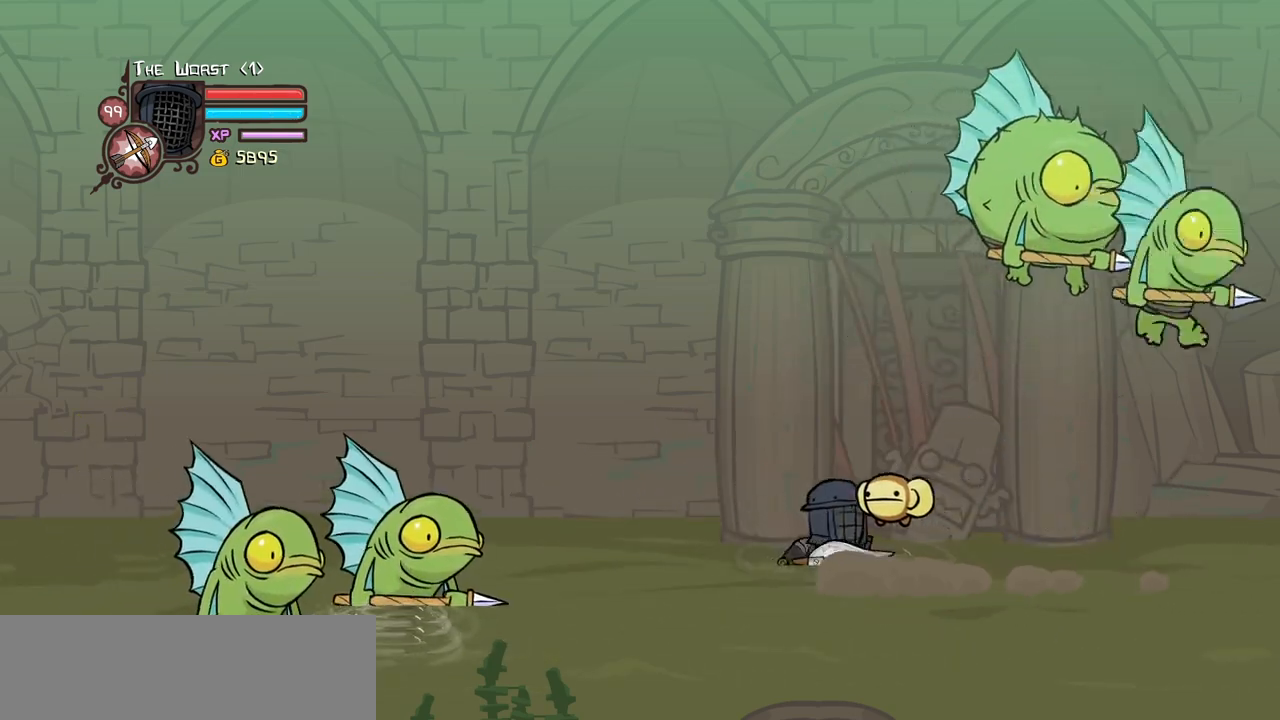
{"keys": ["right"], "events": [[67, "jump", "down"], [250, "jump", "up"], [300, "right", "up"], [434, "right", "down"]]}
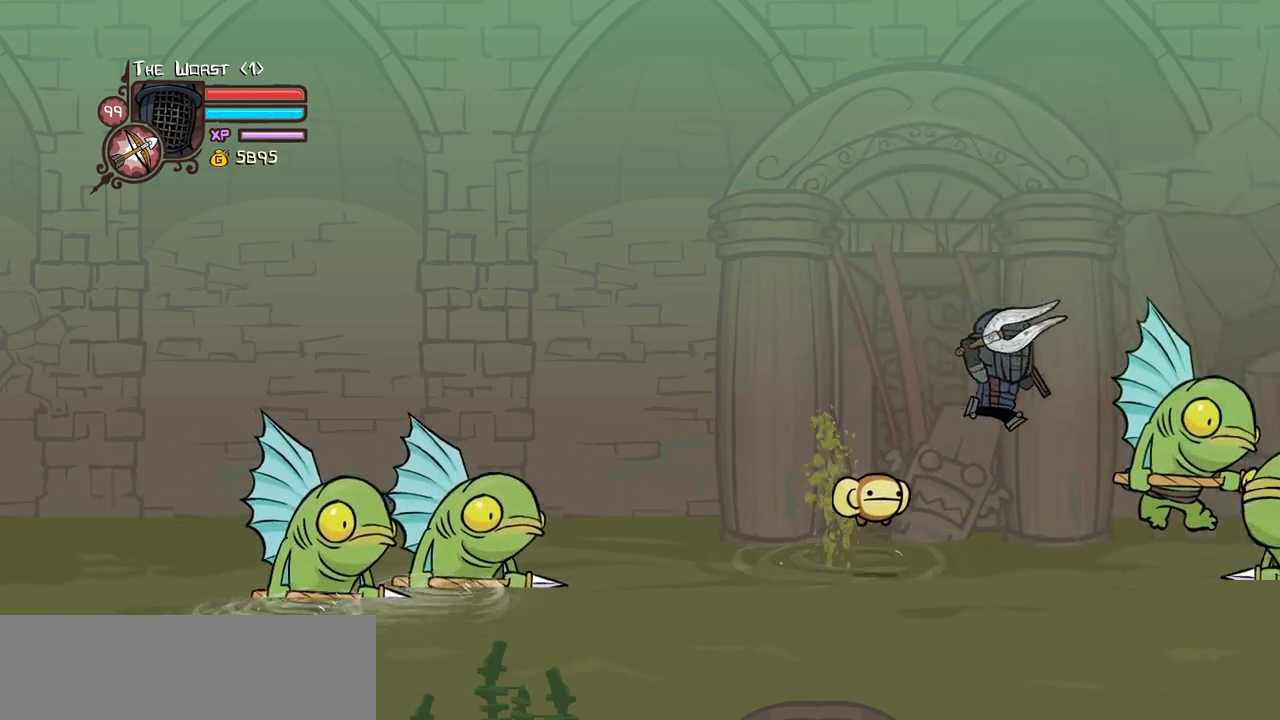
{"keys": ["heavy"], "events": [[167, "heavy", "down"], [267, "right", "up"], [367, "heavy", "up"], [400, "heavy", "down"]]}
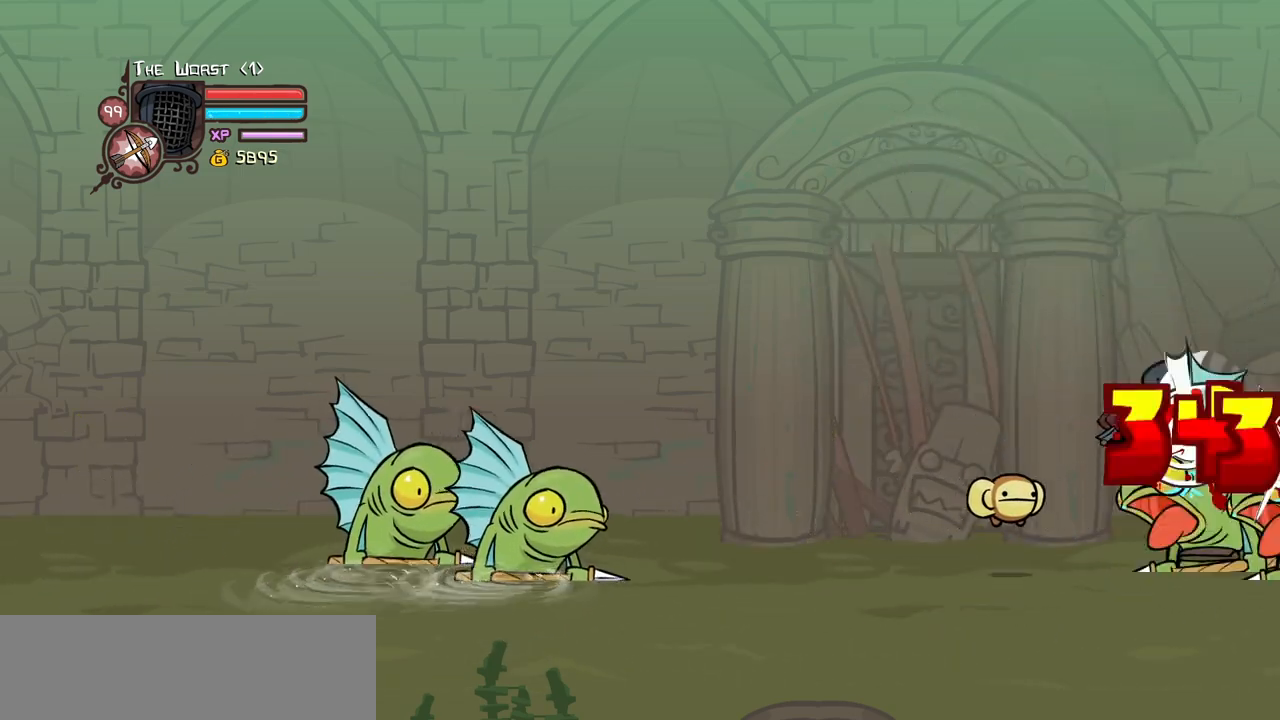
{"keys": ["heavy"], "events": [[134, "light", "down"], [184, "heavy", "up"], [417, "light", "up"], [467, "heavy", "down"]]}
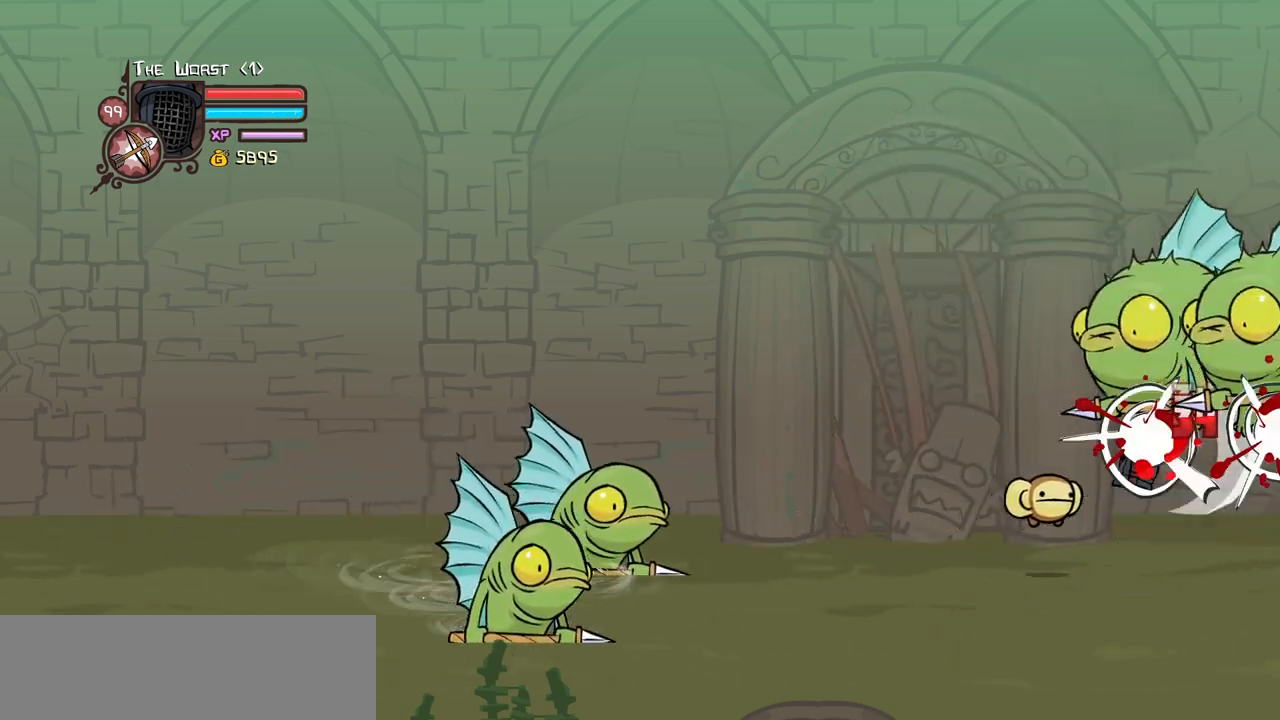
{"keys": ["left"], "events": [[67, "heavy", "up"], [384, "left", "down"]]}
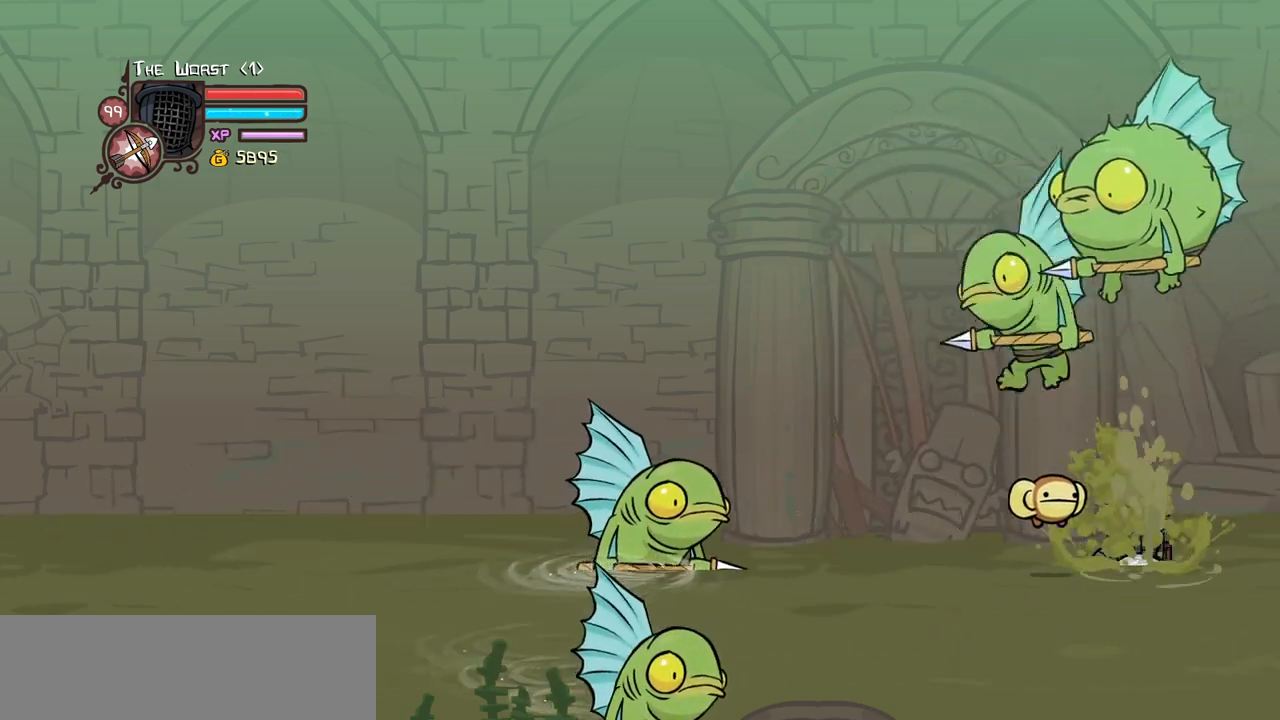
{"keys": ["light"], "events": [[84, "left", "up"], [217, "light", "down"], [400, "light", "up"], [450, "light", "down"]]}
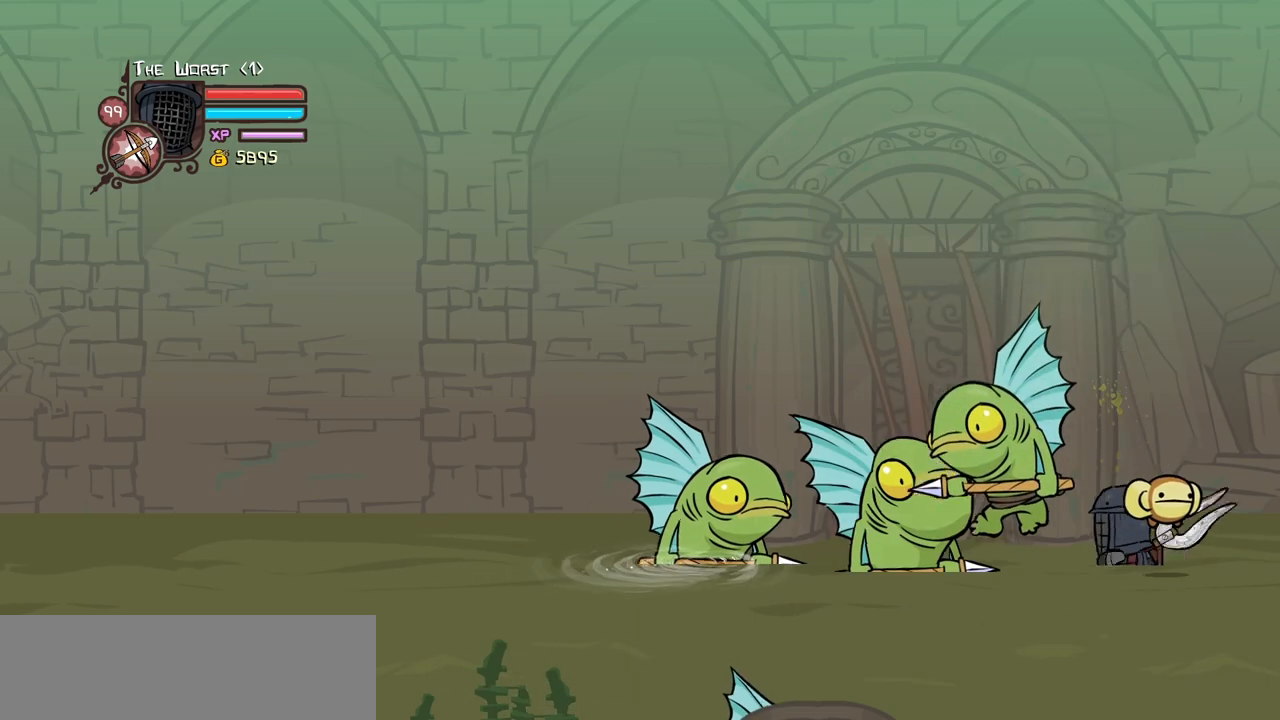
{"keys": ["heavy"], "events": [[150, "light", "up"], [184, "light", "down"], [417, "heavy", "down"], [467, "light", "up"]]}
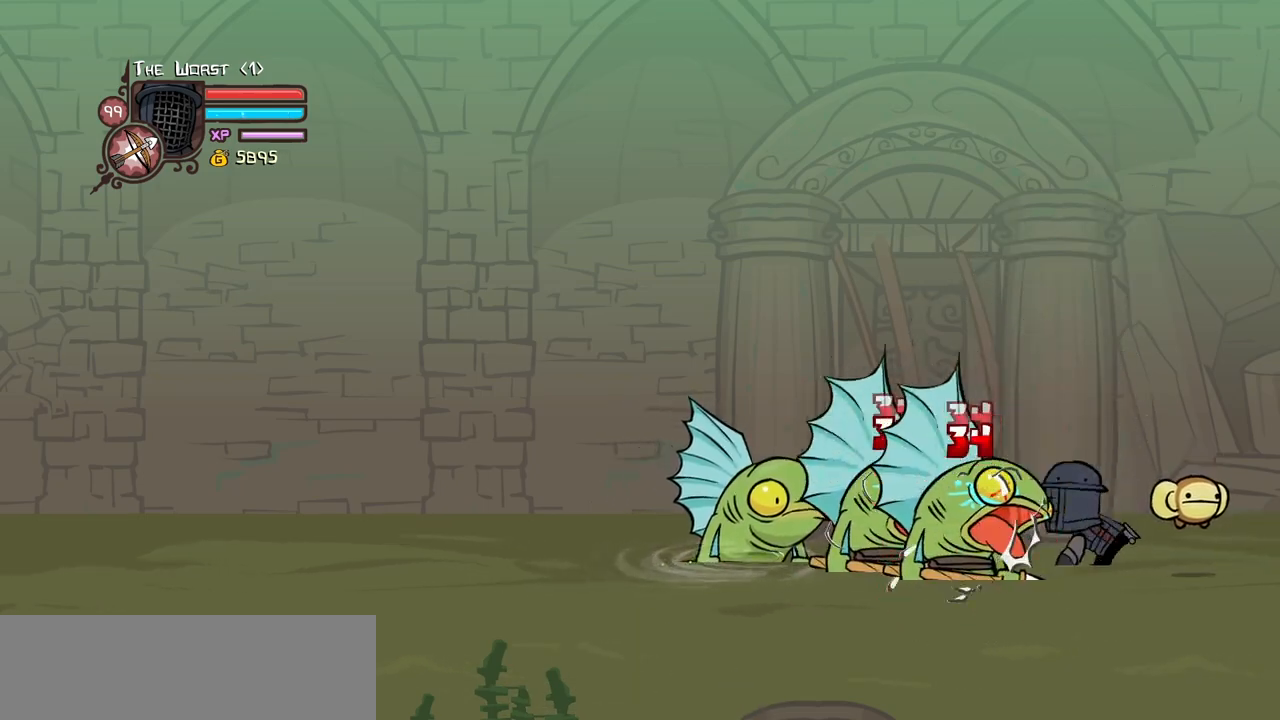
{"keys": ["heavy"], "events": [[350, "heavy", "up"], [400, "heavy", "down"]]}
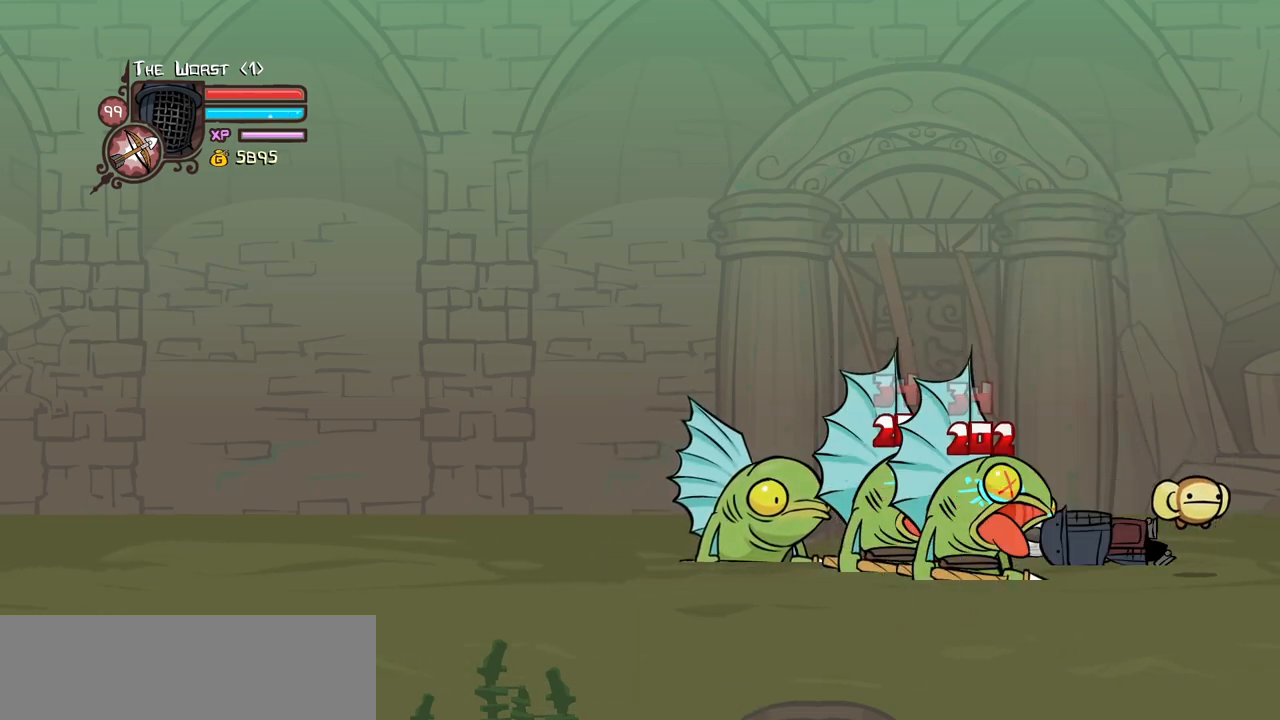
{"keys": ["right"], "events": [[84, "heavy", "up"], [134, "heavy", "down"], [217, "right", "down"], [400, "heavy", "up"]]}
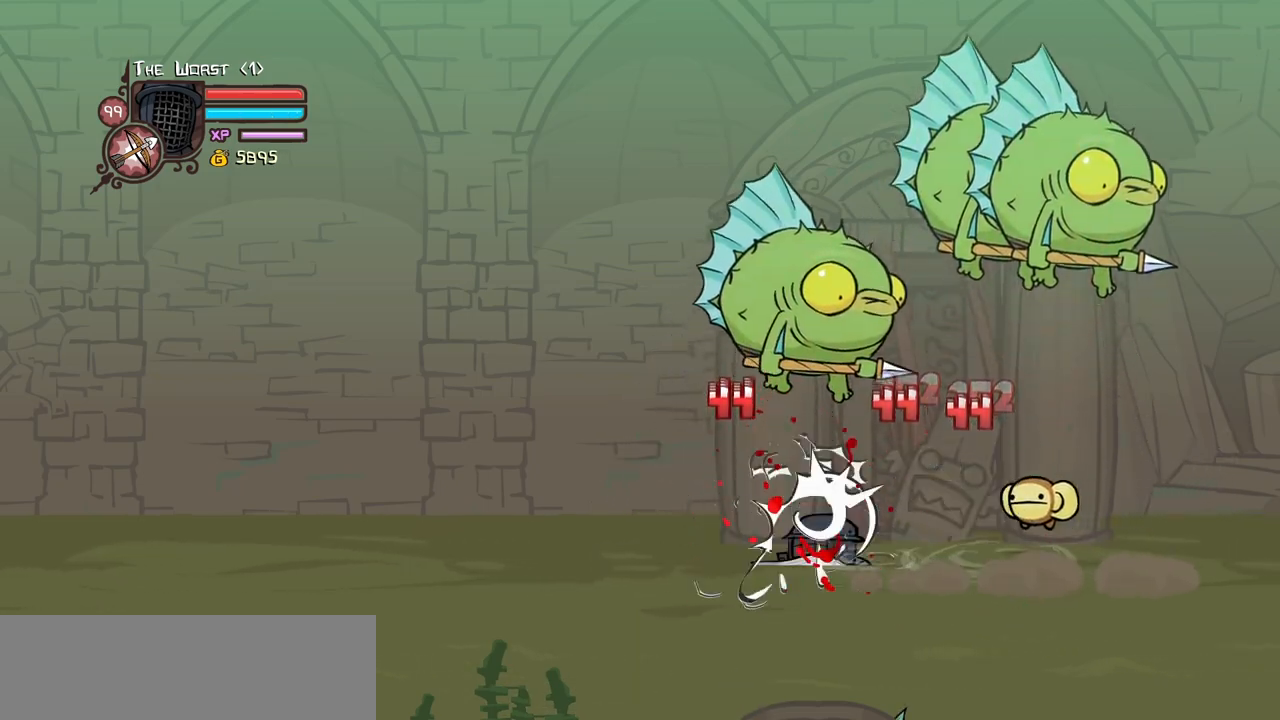
{"keys": ["jump", "right"], "events": [[467, "jump", "down"]]}
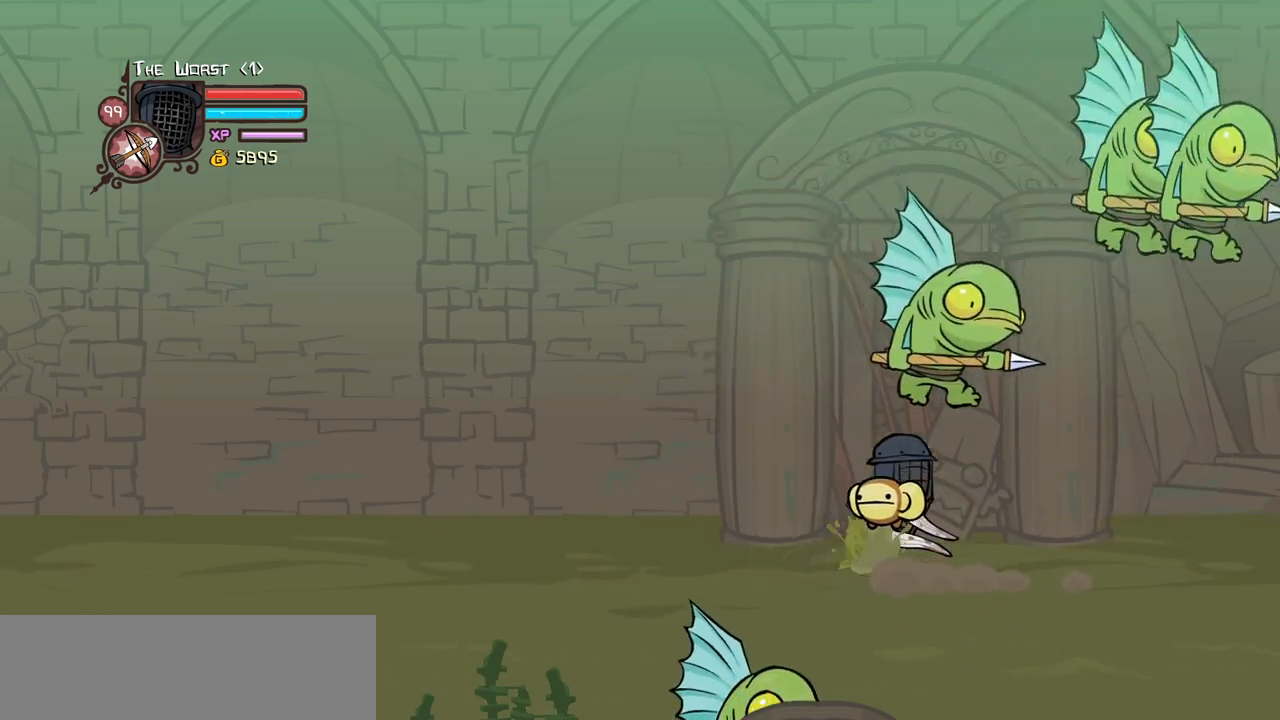
{"keys": ["right"], "events": [[117, "jump", "up"], [250, "right", "up"], [350, "right", "down"]]}
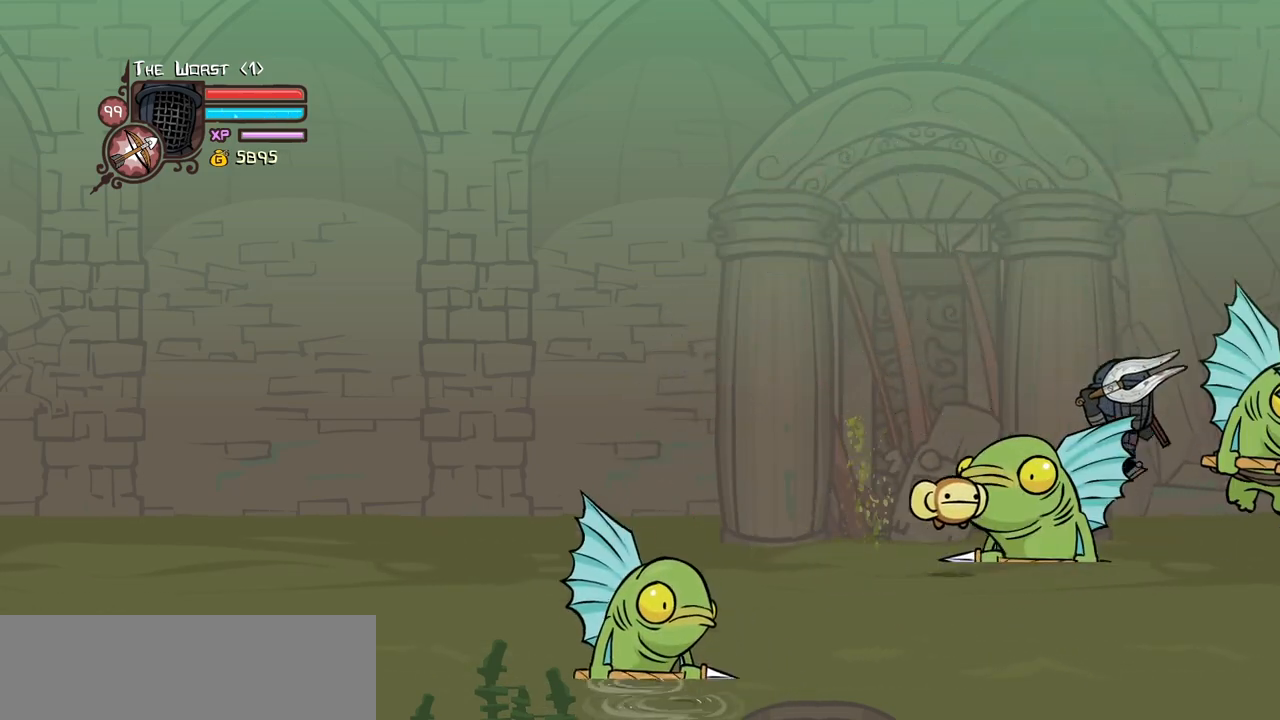
{"keys": [], "events": [[34, "heavy", "down"], [34, "right", "up"], [217, "heavy", "up"], [267, "heavy", "down"], [500, "heavy", "up"]]}
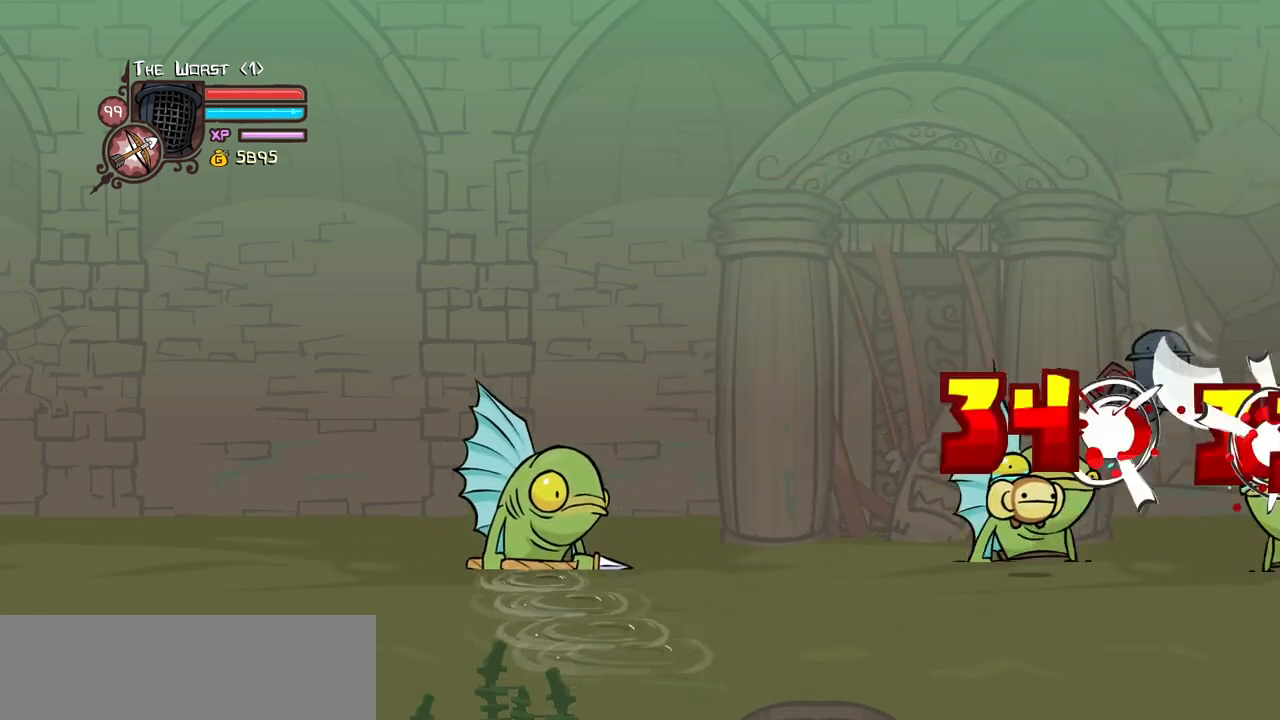
{"keys": ["heavy"], "events": [[50, "light", "down"], [184, "heavy", "down"], [234, "light", "up"]]}
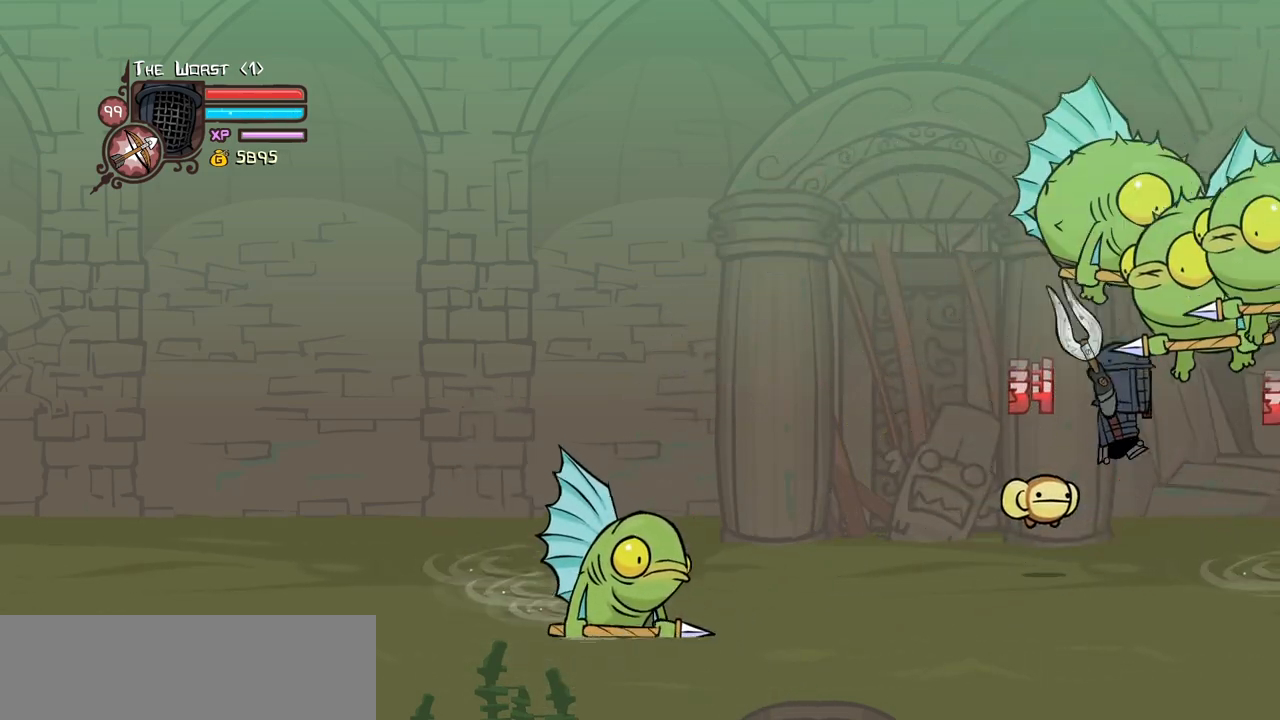
{"keys": ["light"], "events": [[17, "heavy", "up"], [484, "light", "down"]]}
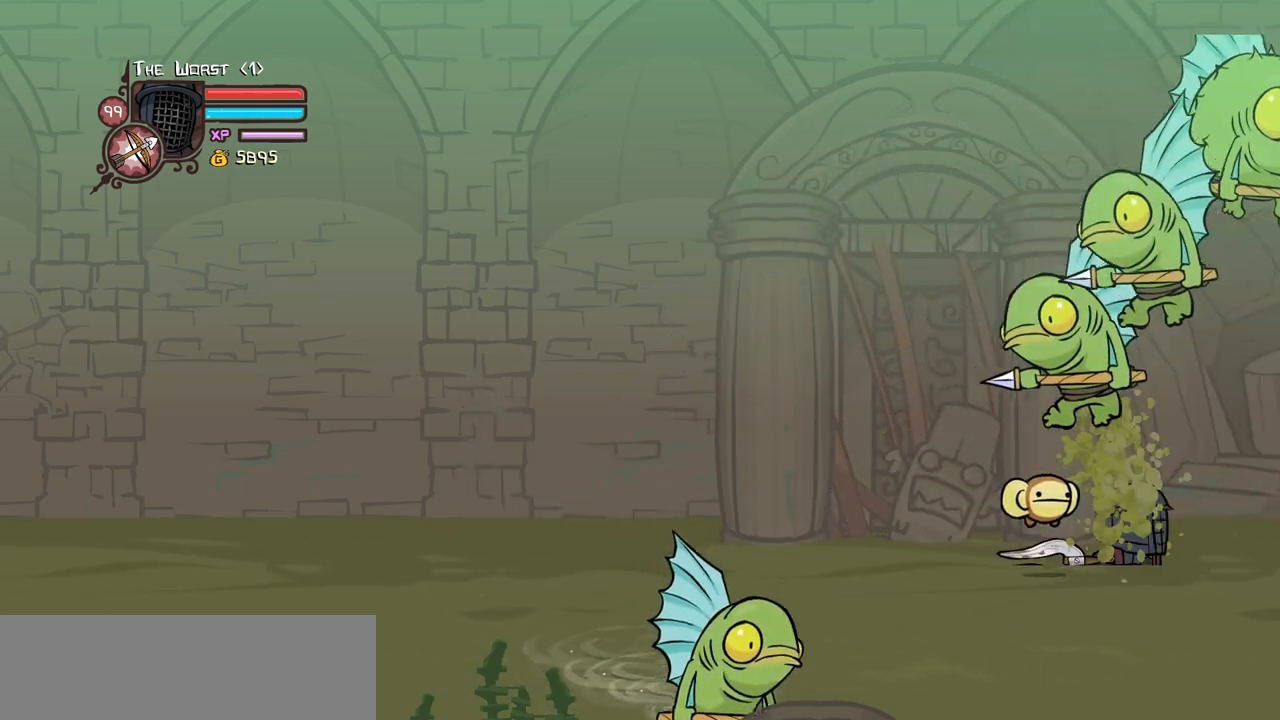
{"keys": ["light"], "events": [[134, "light", "up"], [217, "light", "down"], [367, "light", "up"], [450, "light", "down"]]}
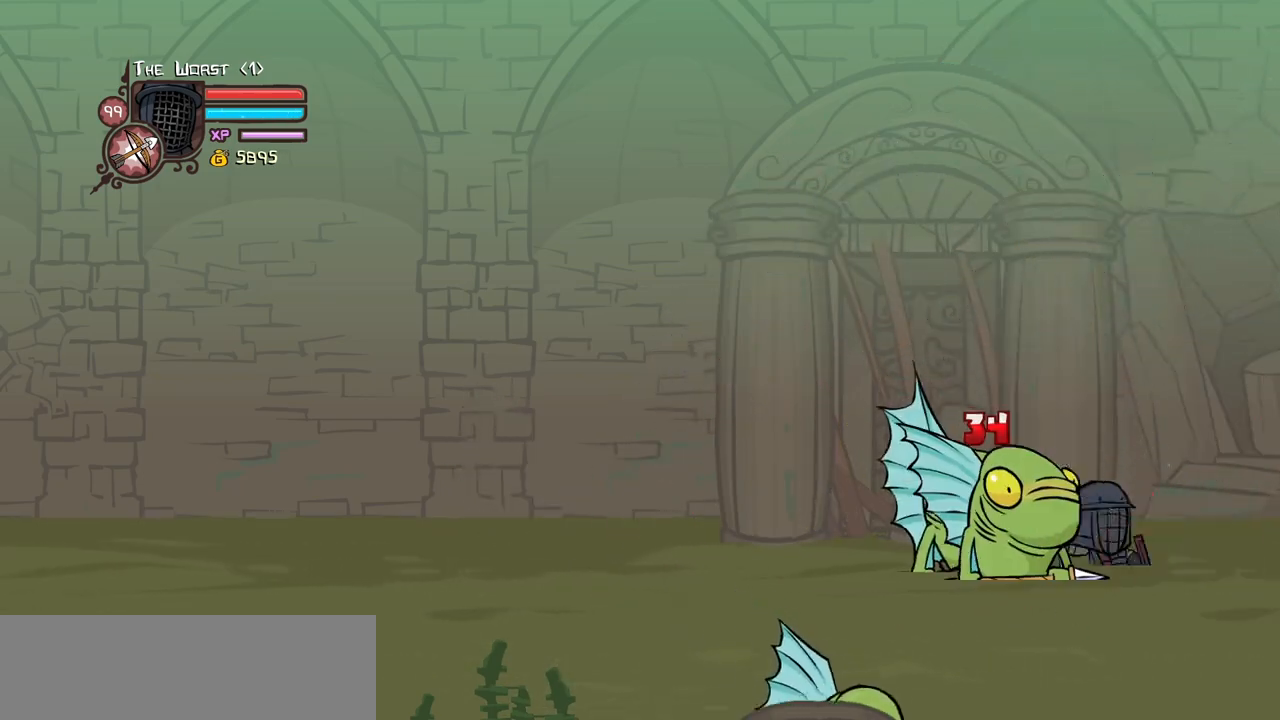
{"keys": ["heavy"], "events": [[150, "heavy", "down"], [184, "light", "up"]]}
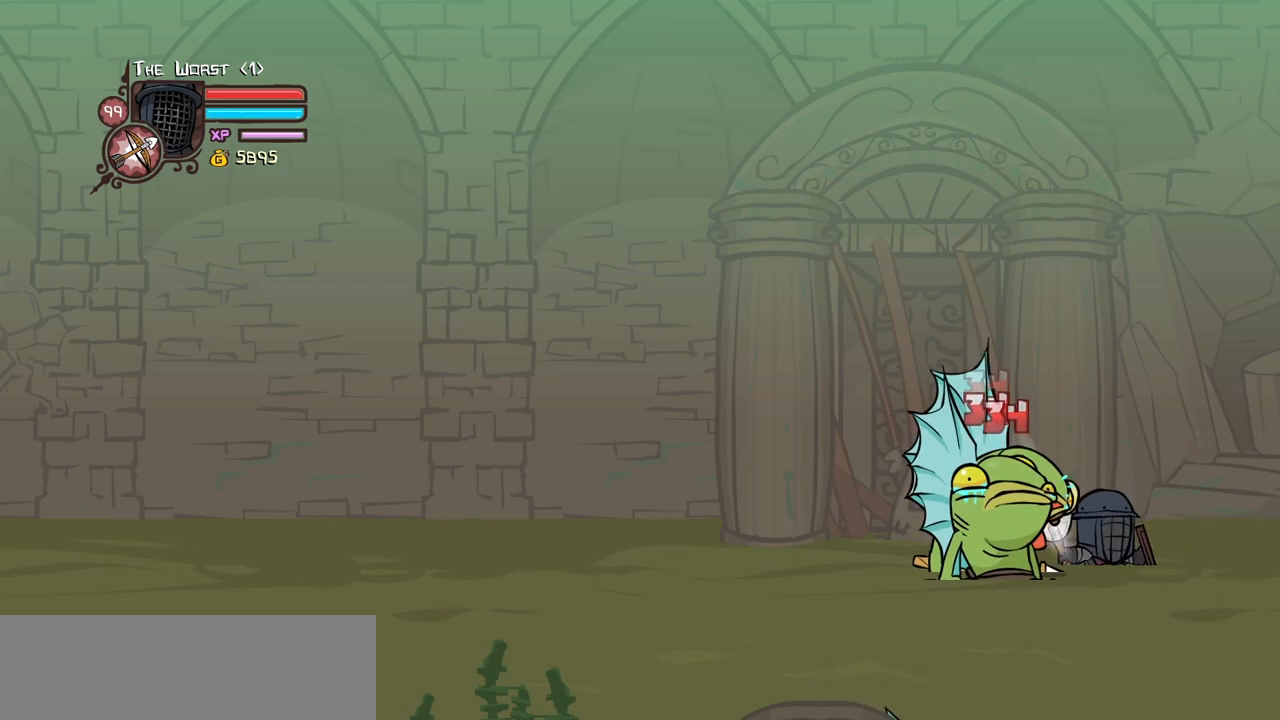
{"keys": ["heavy", "left"], "events": [[17, "left", "down"], [350, "heavy", "up"], [384, "heavy", "down"]]}
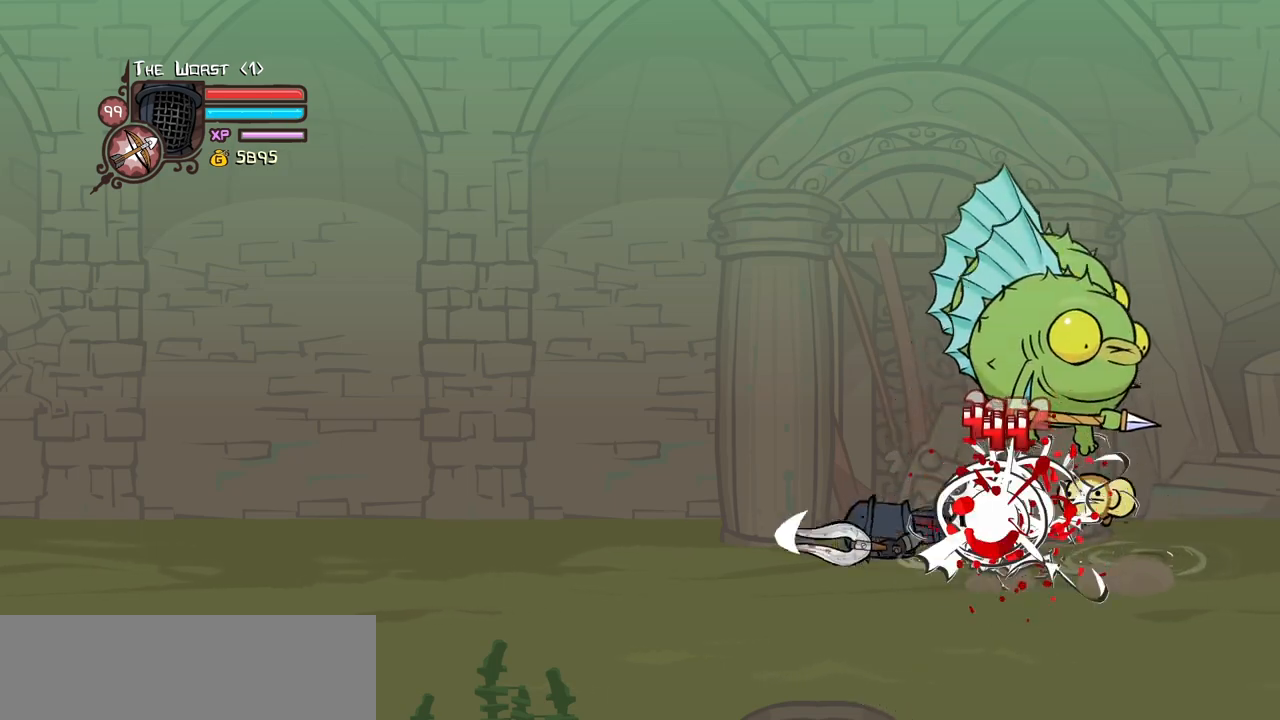
{"keys": ["right"], "events": [[84, "left", "up"], [84, "right", "down"], [167, "heavy", "up"]]}
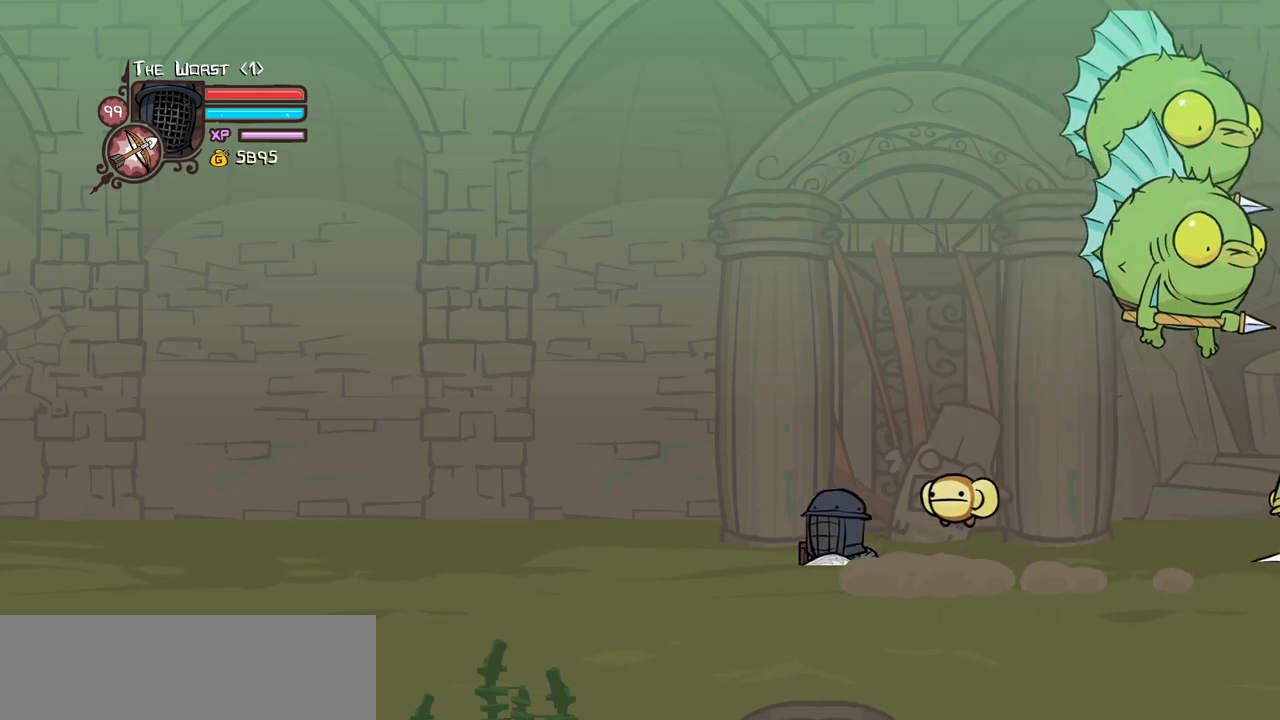
{"keys": ["right"], "events": [[184, "jump", "down"], [284, "jump", "up"]]}
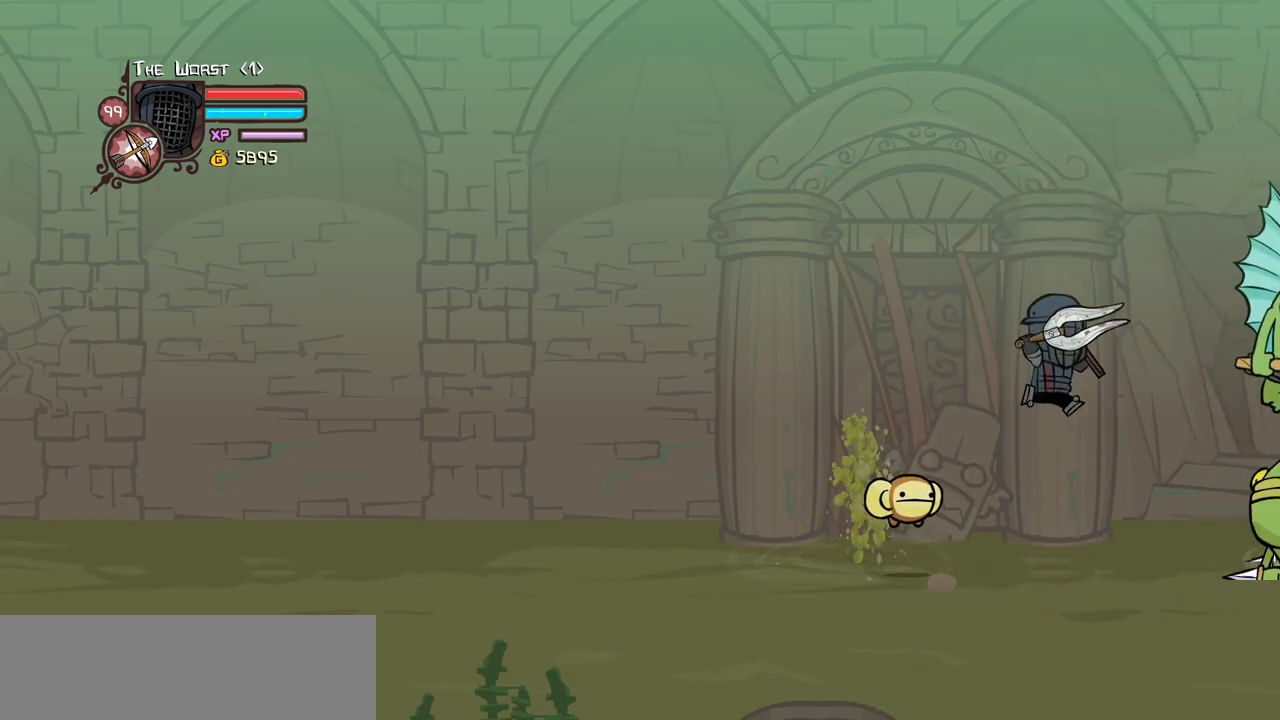
{"keys": ["heavy"], "events": [[250, "heavy", "down"], [250, "right", "up"], [434, "heavy", "up"], [484, "heavy", "down"]]}
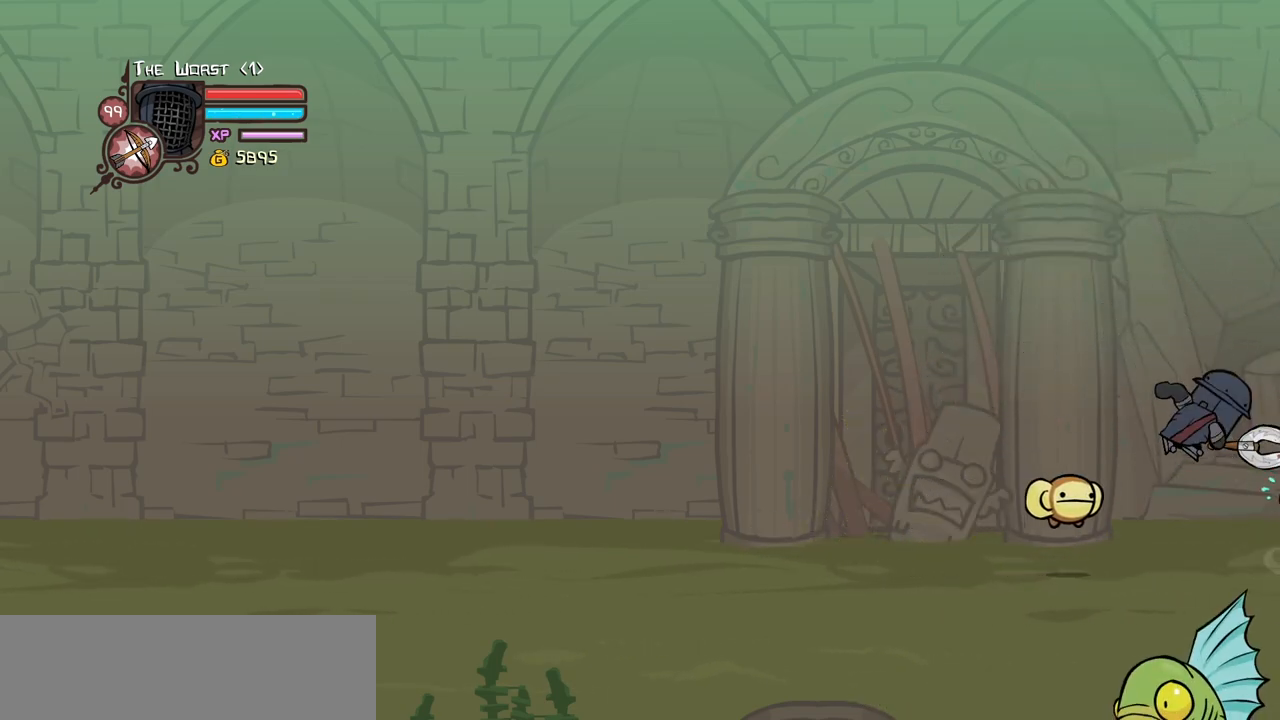
{"keys": ["heavy"], "events": [[217, "light", "down"], [267, "heavy", "up"], [400, "heavy", "down"], [450, "light", "up"]]}
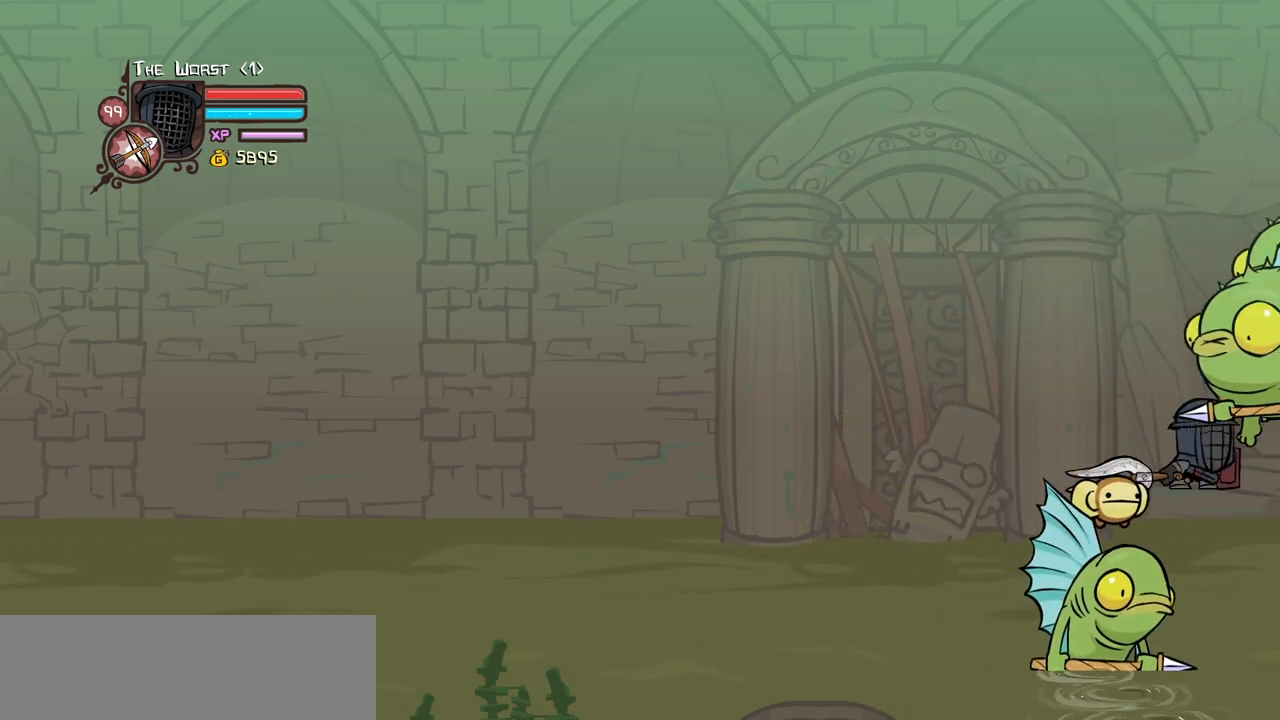
{"keys": [], "events": [[234, "heavy", "up"]]}
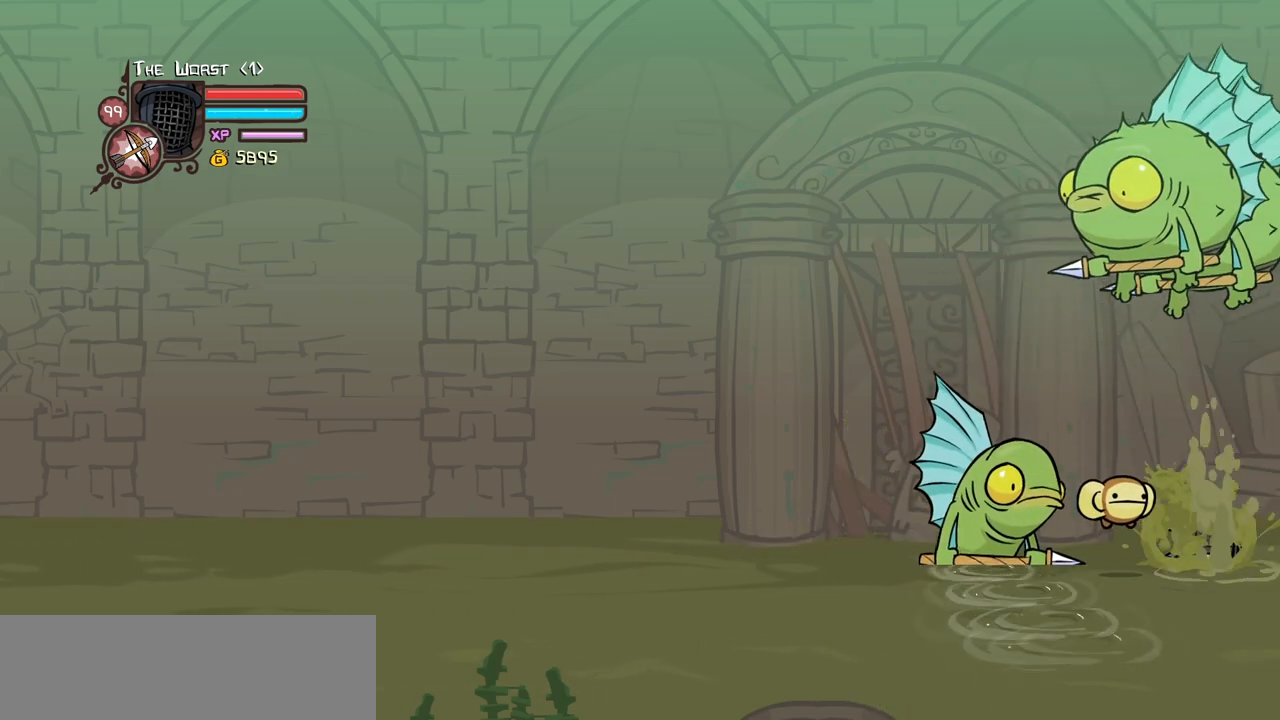
{"keys": ["left", "light"], "events": [[117, "left", "down"], [150, "light", "down"], [300, "light", "up"], [400, "light", "down"]]}
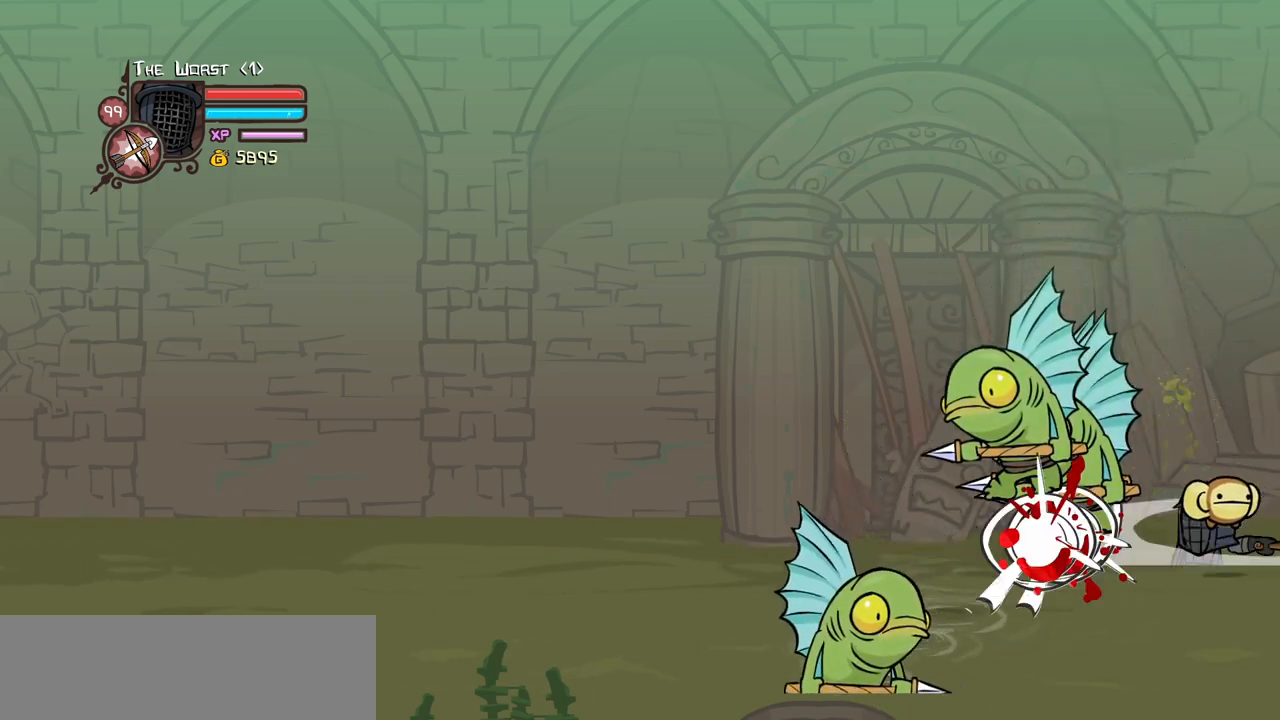
{"keys": ["heavy"], "events": [[84, "light", "up"], [134, "light", "down"], [317, "heavy", "down"], [367, "light", "up"], [500, "left", "up"]]}
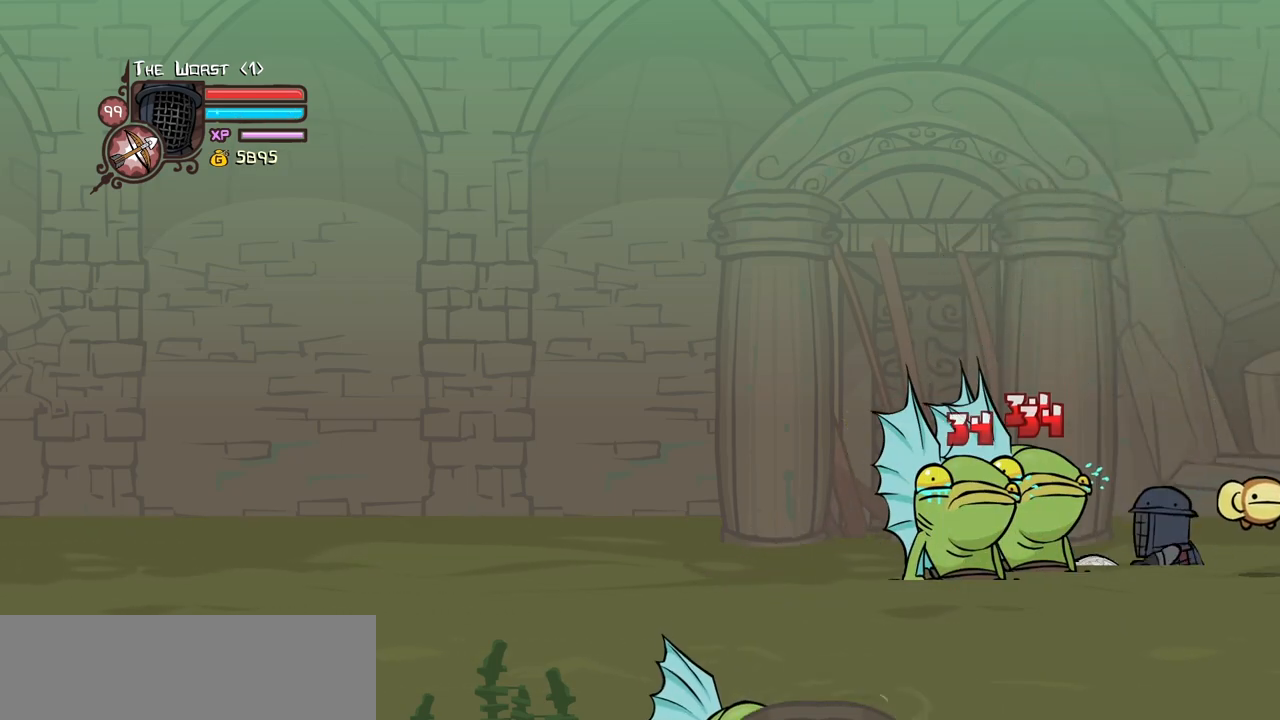
{"keys": [], "events": [[234, "heavy", "up"], [284, "heavy", "down"], [467, "heavy", "up"]]}
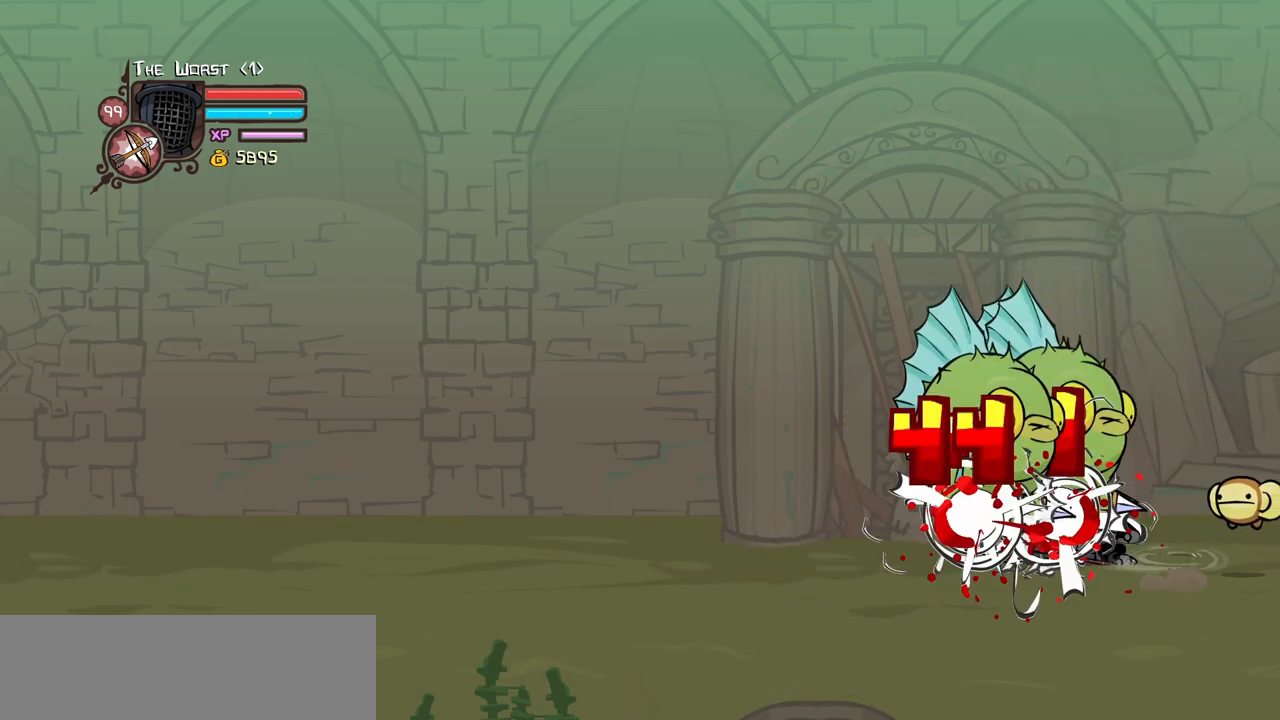
{"keys": ["right"], "events": [[17, "heavy", "down"], [17, "right", "down"], [300, "heavy", "up"]]}
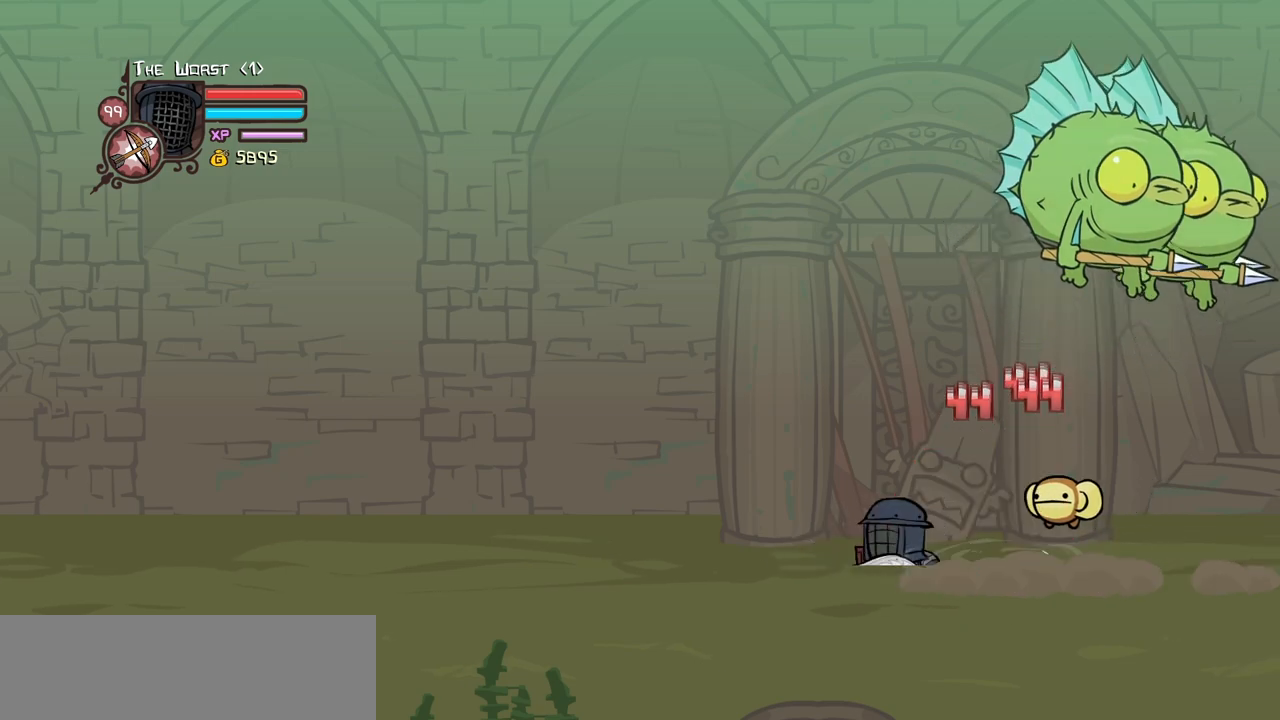
{"keys": ["right"], "events": [[267, "jump", "down"], [367, "jump", "up"]]}
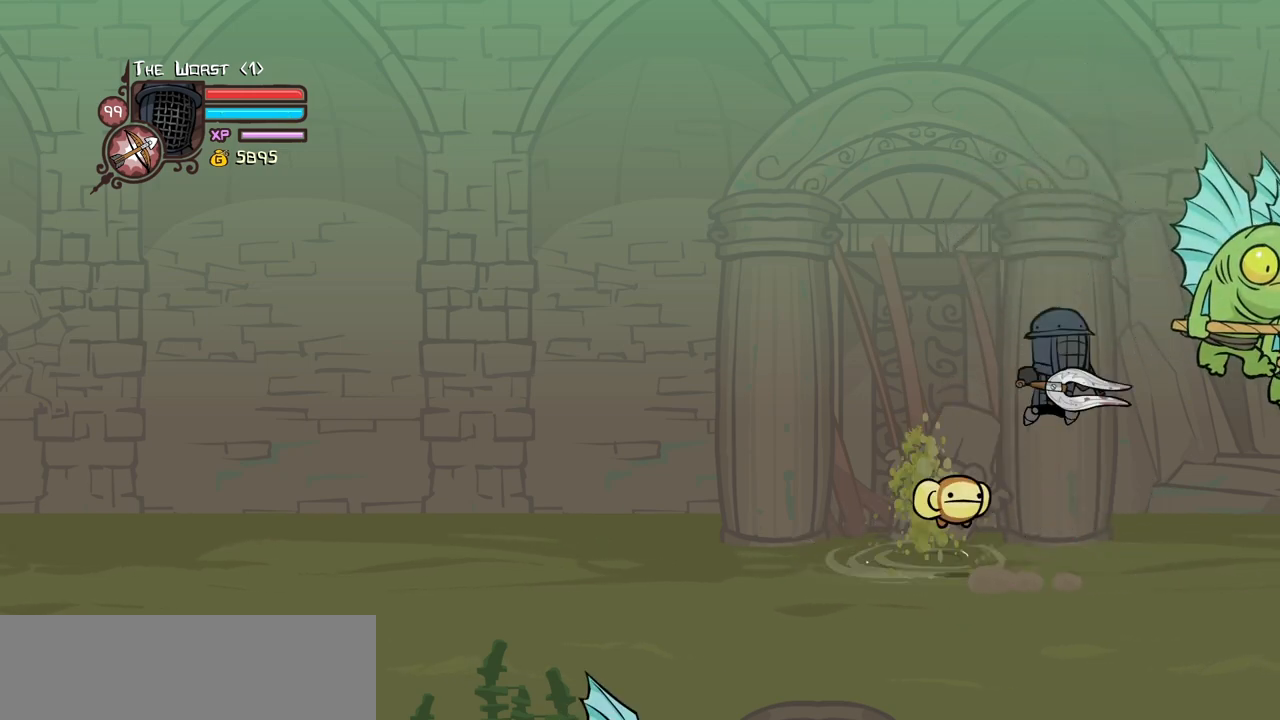
{"keys": ["heavy"], "events": [[334, "heavy", "down"], [417, "right", "up"]]}
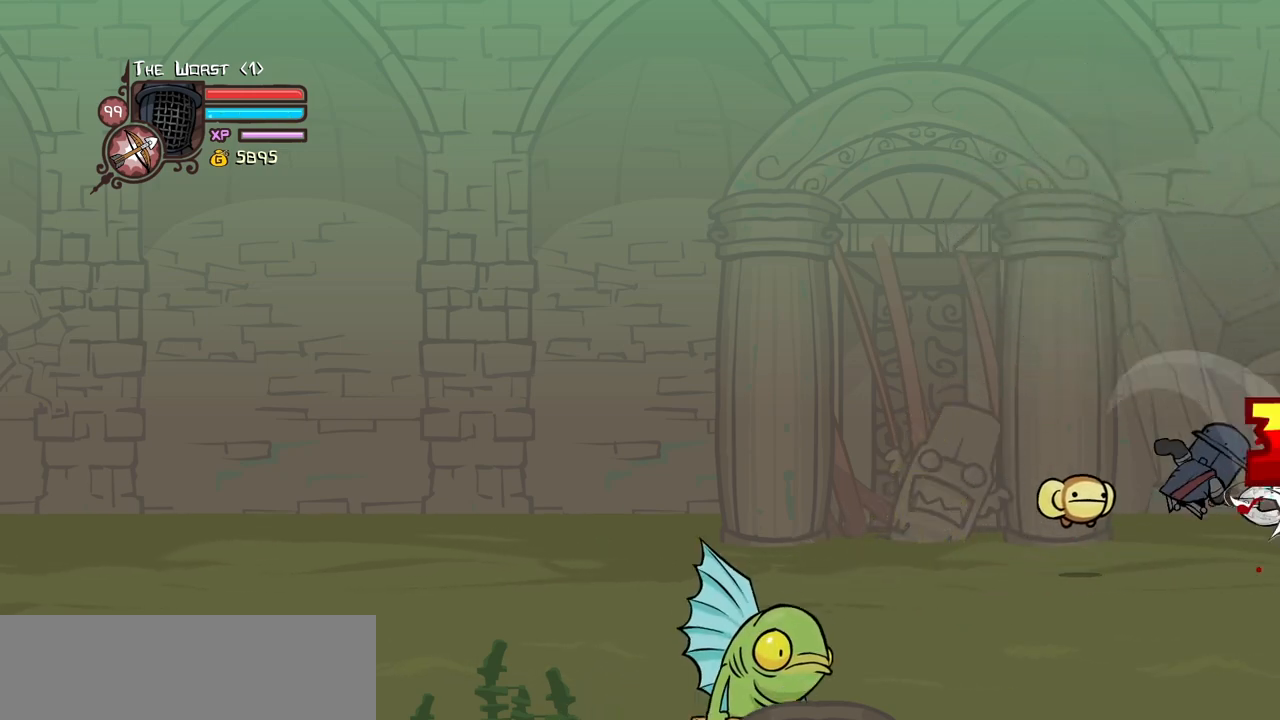
{"keys": ["light"], "events": [[17, "heavy", "up"], [67, "heavy", "down"], [300, "heavy", "up"], [350, "light", "down"]]}
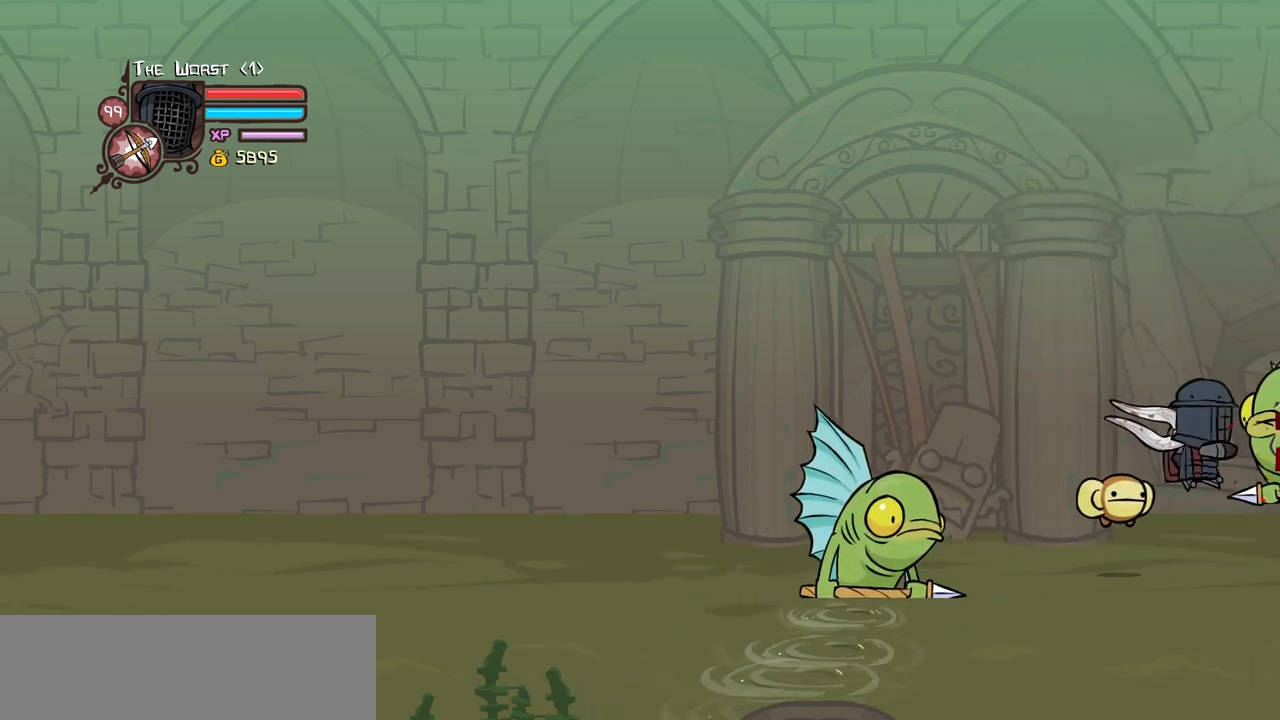
{"keys": [], "events": [[34, "heavy", "down"], [84, "light", "up"], [367, "heavy", "up"]]}
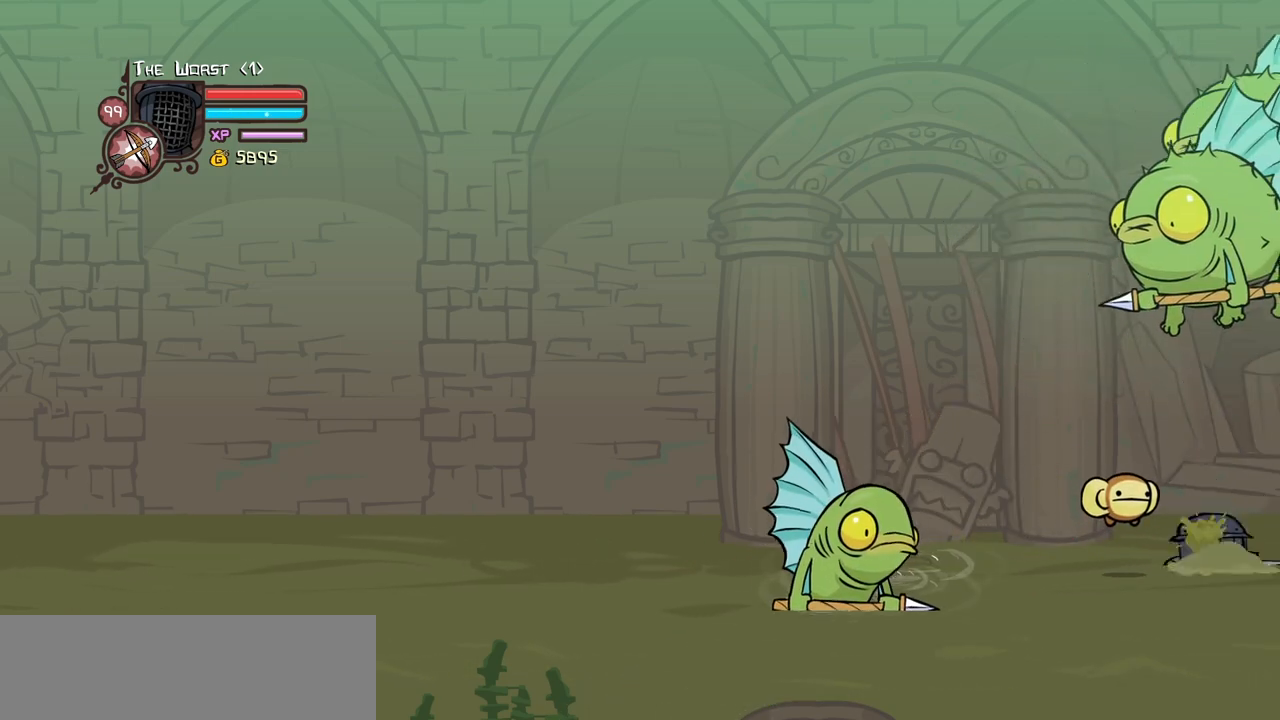
{"keys": ["light"], "events": [[234, "left", "down"], [334, "left", "up"], [384, "light", "down"]]}